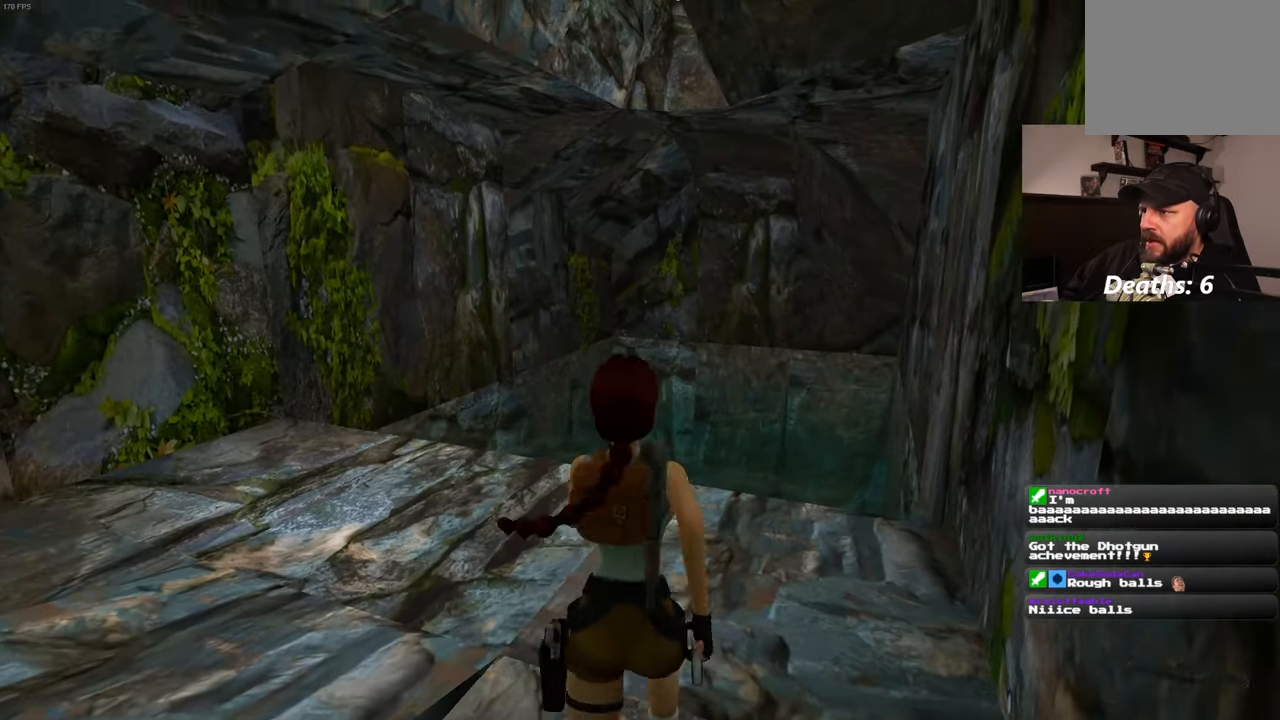
Gameplay with a controller (PlayStation layout); each line is a JSON object with the inputs held at the frame after it (dt_ms = milliseconds from this image to that frame). "events" lists button and stick changes between this image and that frame as [ms after this image, input, new state], when the widget could be followed in between. Not read: DPAD_LEFT L3 R3.
{"dt_ms": 500, "buttons": [], "left_stick": "up", "right_stick": "center", "events": []}
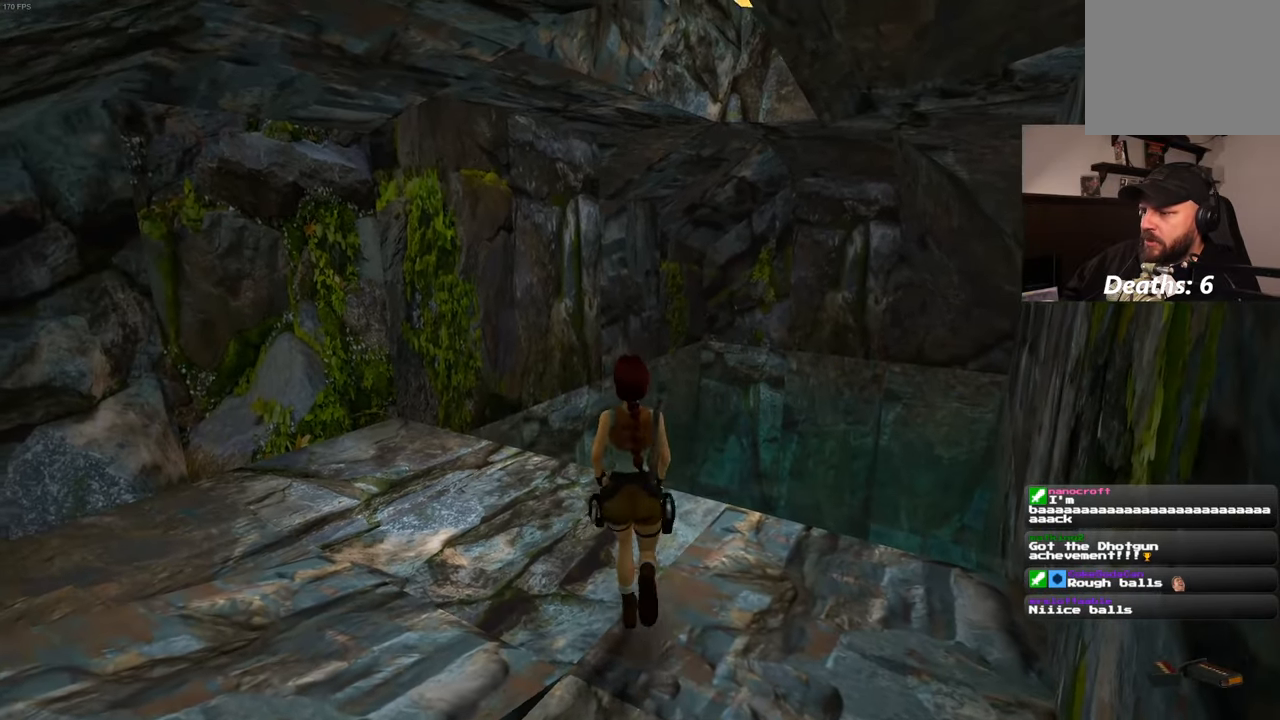
{"dt_ms": 500, "buttons": [], "left_stick": "up", "right_stick": "center", "events": [[50, "right_stick", "right"], [267, "right_stick", "center"]]}
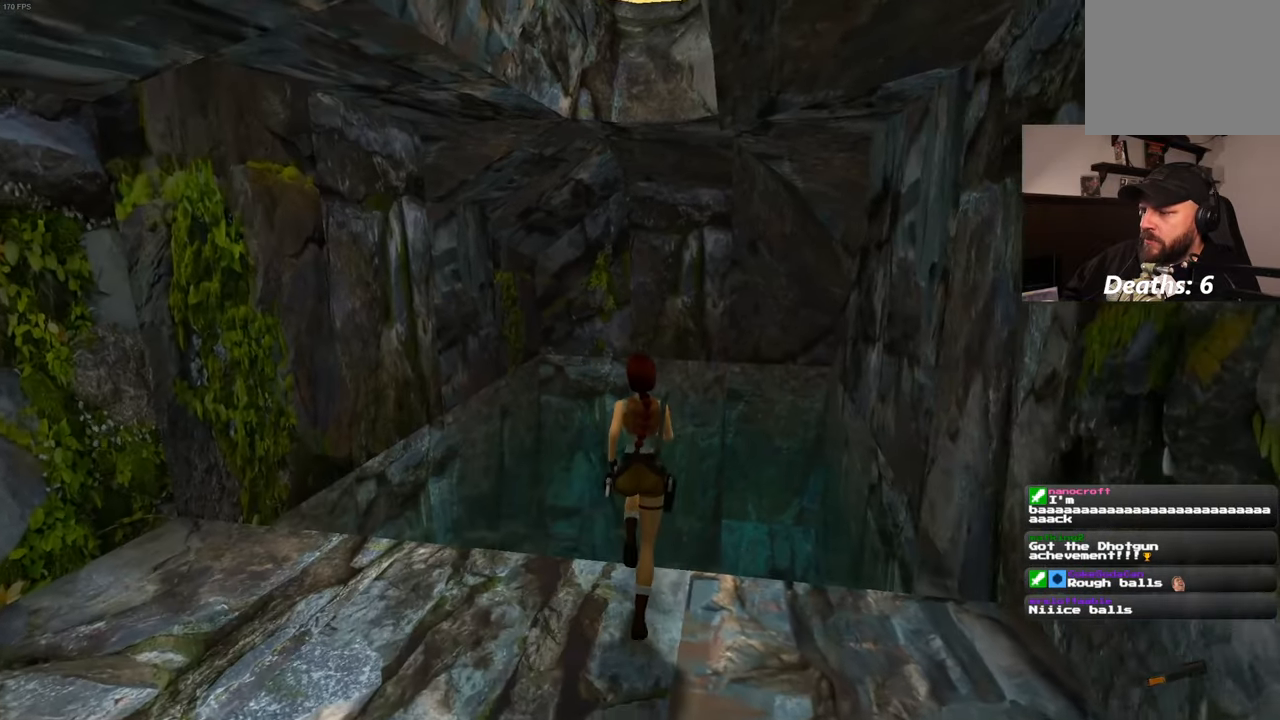
{"dt_ms": 500, "buttons": [], "left_stick": "up", "right_stick": "down", "events": [[400, "right_stick", "down"]]}
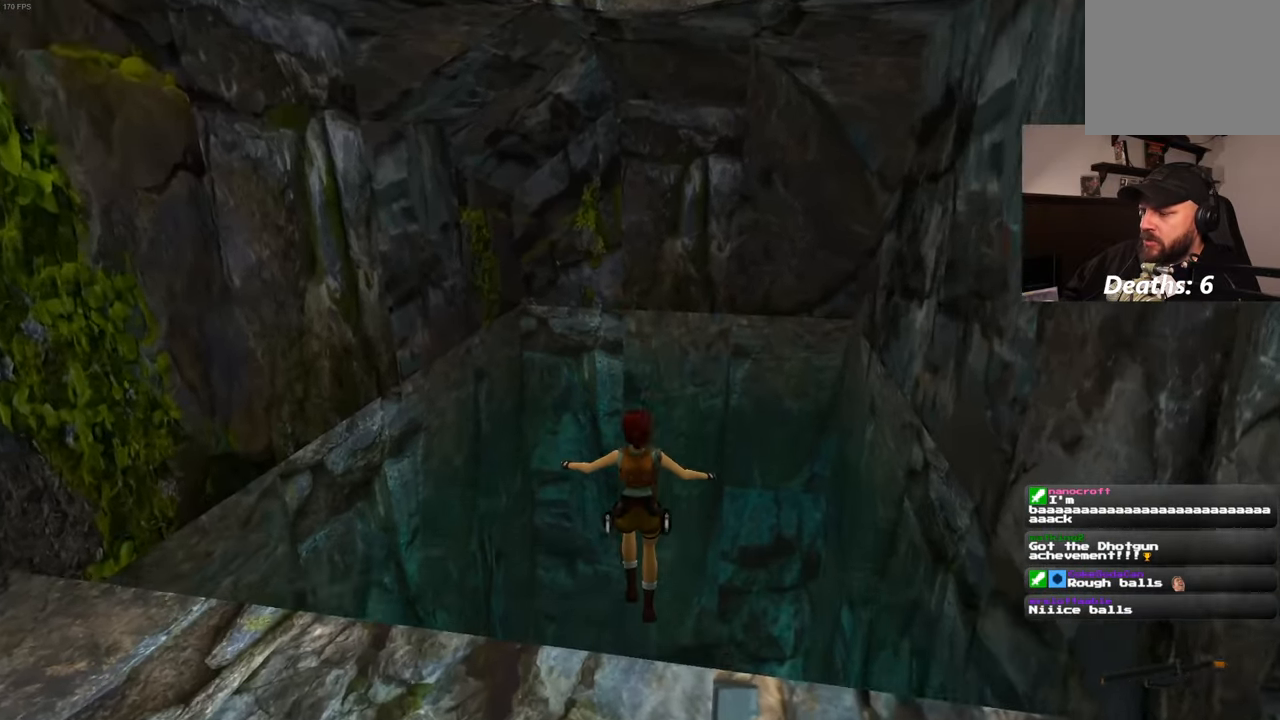
{"dt_ms": 500, "buttons": [], "left_stick": "up", "right_stick": "center", "events": [[233, "right_stick", "center"]]}
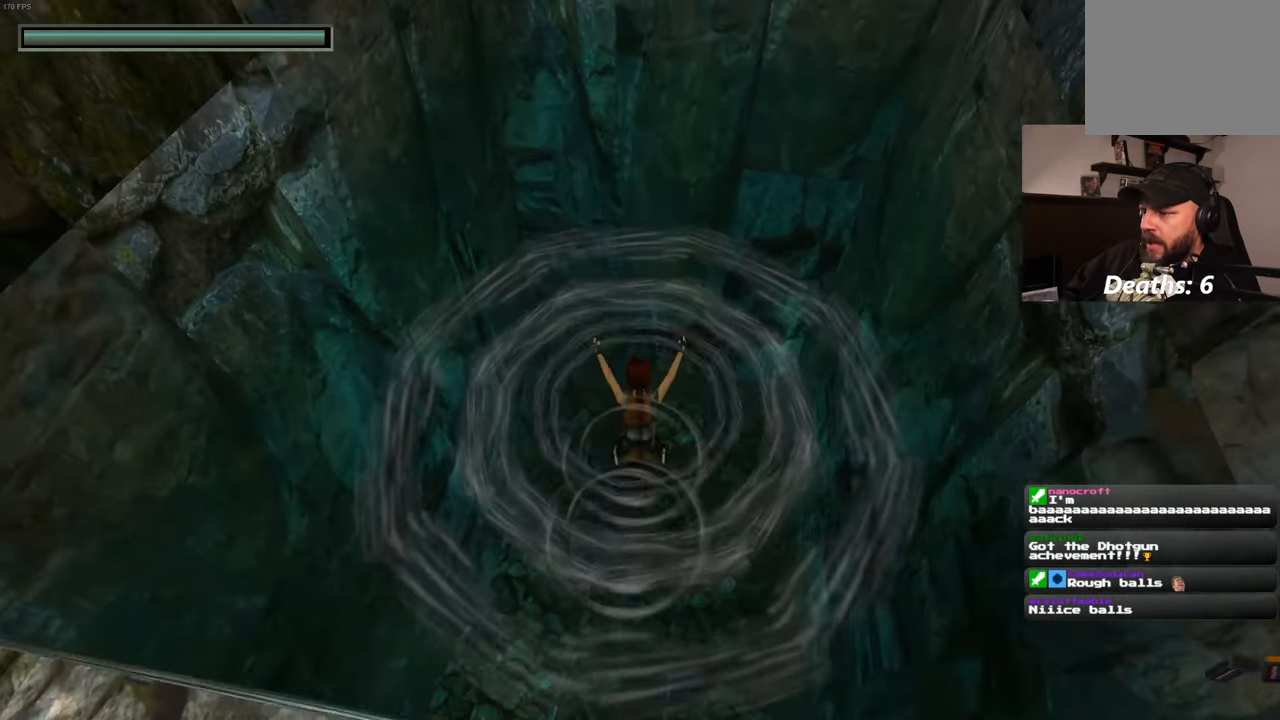
{"dt_ms": 500, "buttons": [], "left_stick": "up", "right_stick": "center", "events": []}
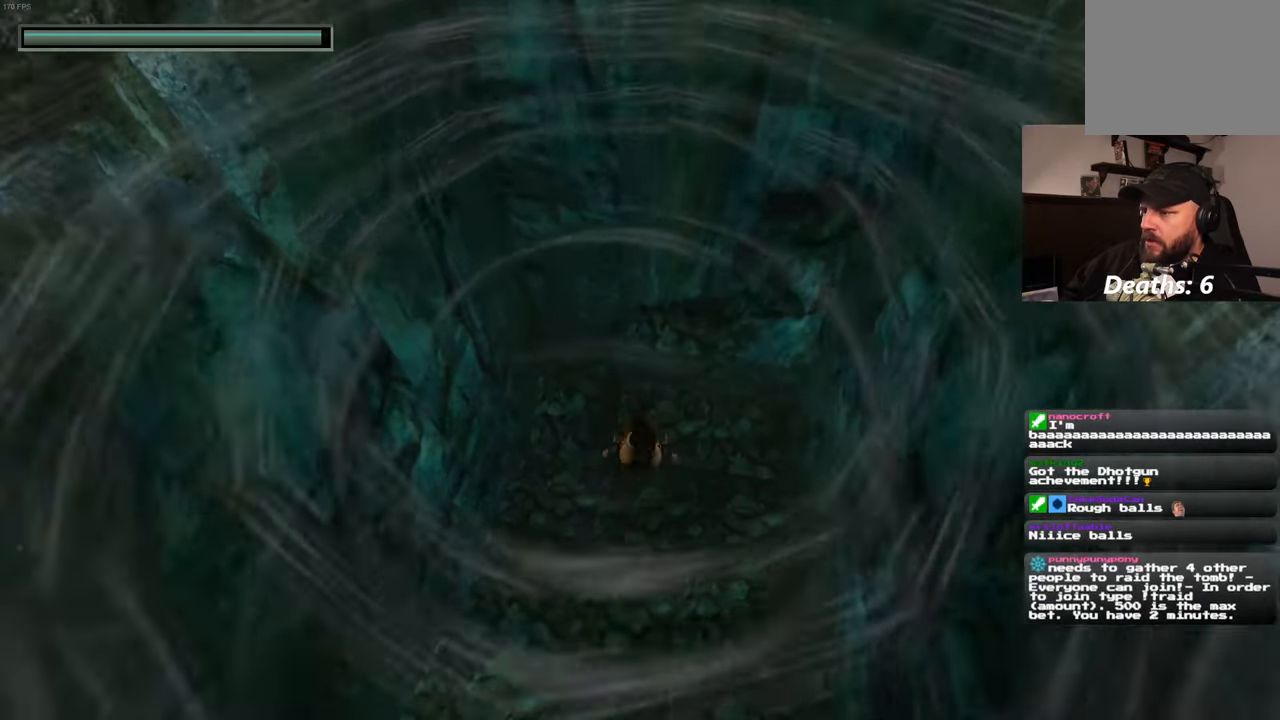
{"dt_ms": 500, "buttons": [], "left_stick": "up", "right_stick": "center", "events": []}
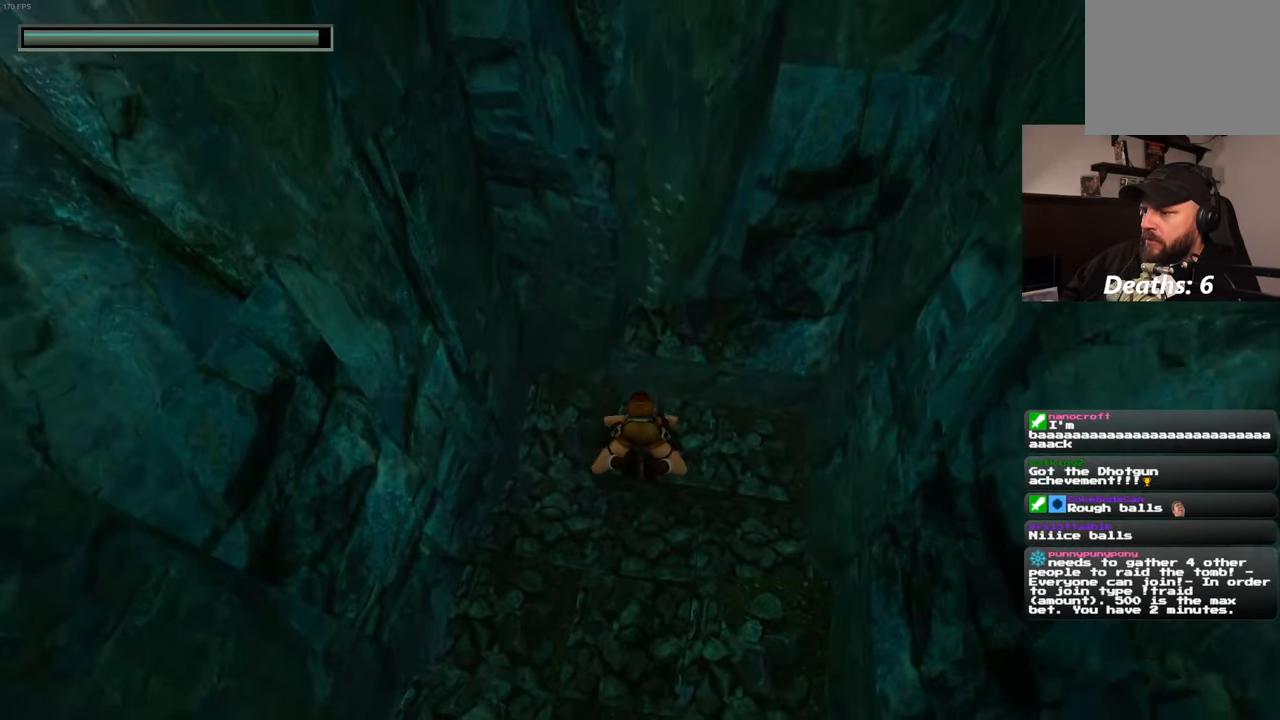
{"dt_ms": 500, "buttons": [], "left_stick": "up", "right_stick": "center", "events": []}
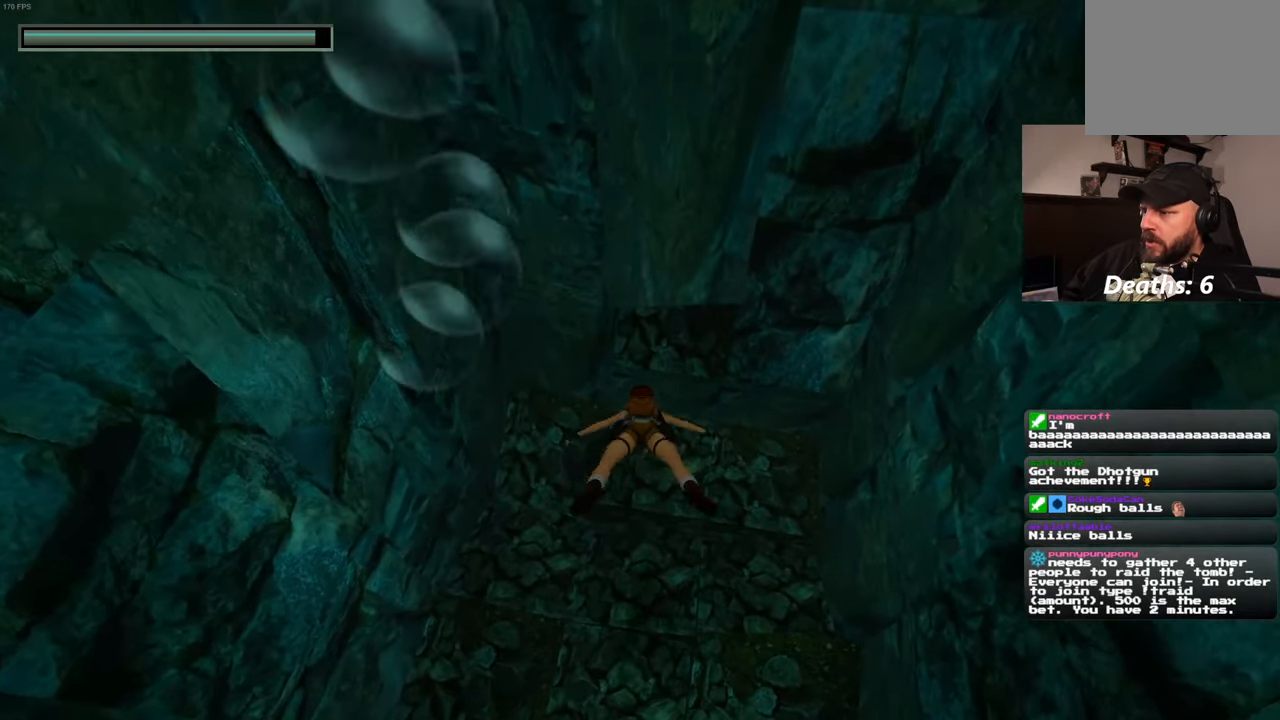
{"dt_ms": 500, "buttons": [], "left_stick": "up", "right_stick": "center", "events": [[33, "right_stick", "down"], [150, "right_stick", "center"]]}
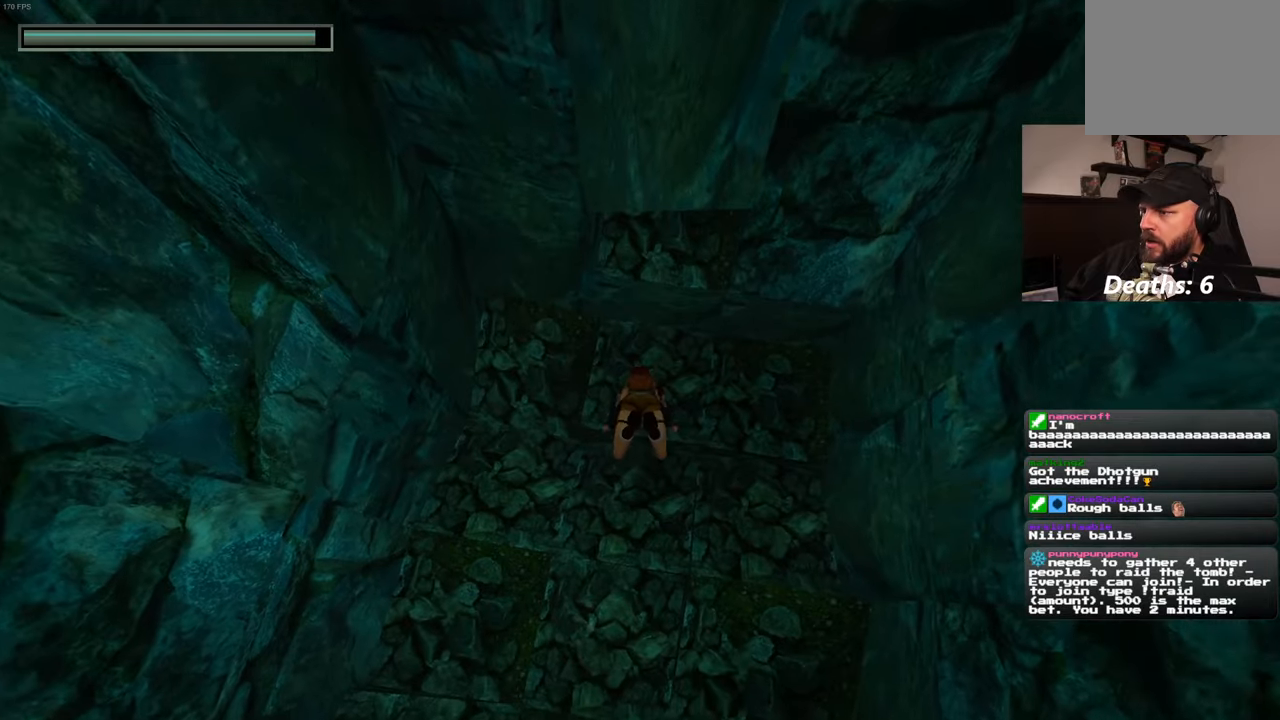
{"dt_ms": 500, "buttons": [], "left_stick": "up", "right_stick": "up", "events": [[434, "right_stick", "up"]]}
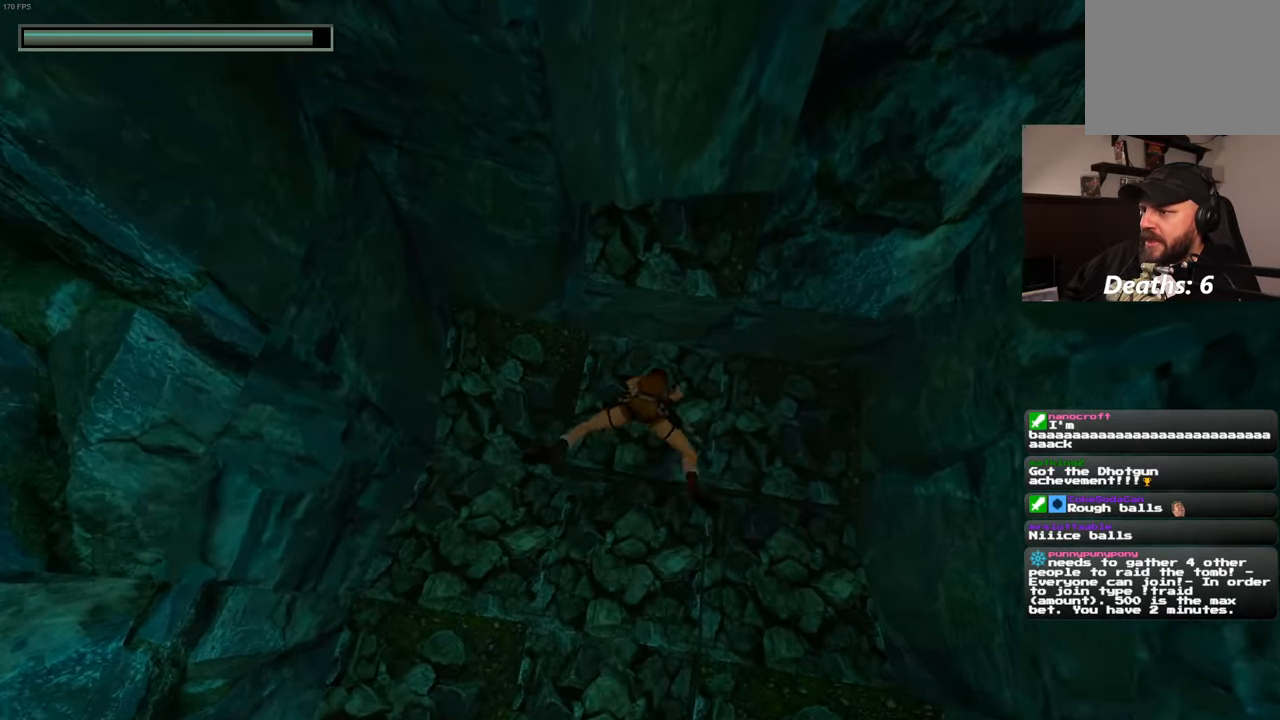
{"dt_ms": 500, "buttons": [], "left_stick": "up", "right_stick": "center", "events": [[250, "right_stick", "center"], [284, "left_stick", "up-right"], [484, "left_stick", "up"]]}
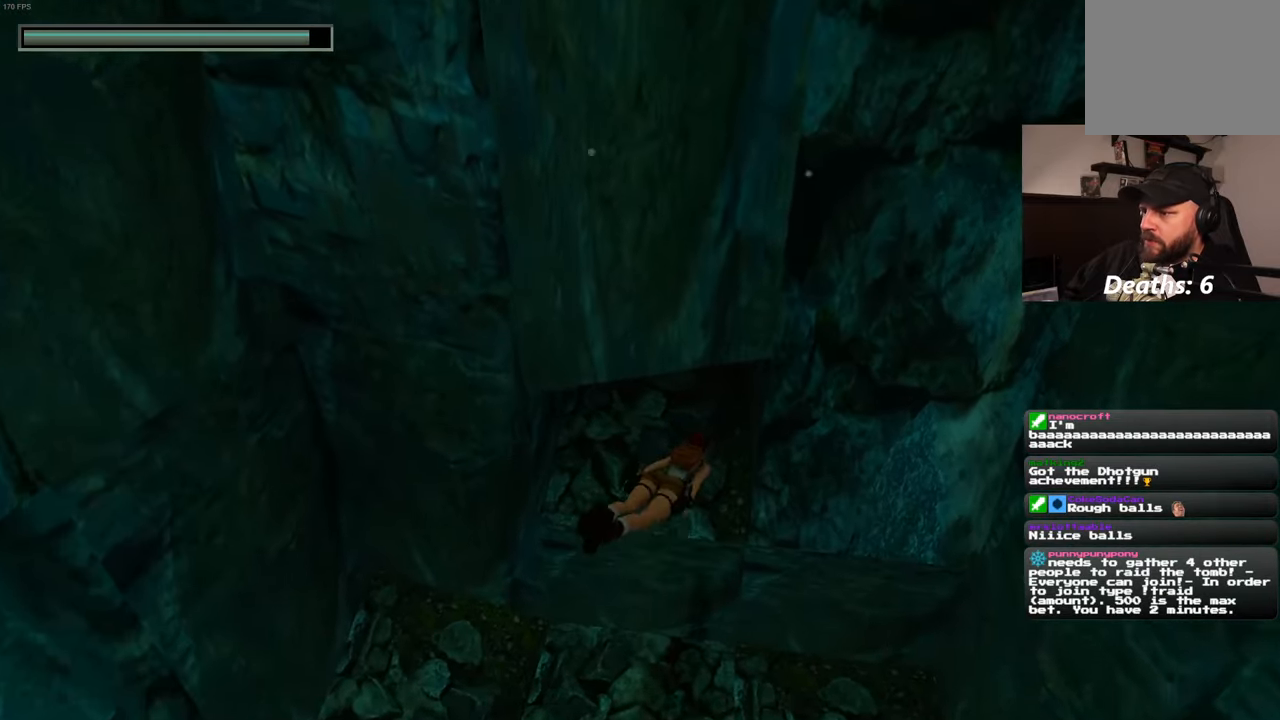
{"dt_ms": 500, "buttons": [], "left_stick": "up", "right_stick": "up", "events": [[267, "right_stick", "up"]]}
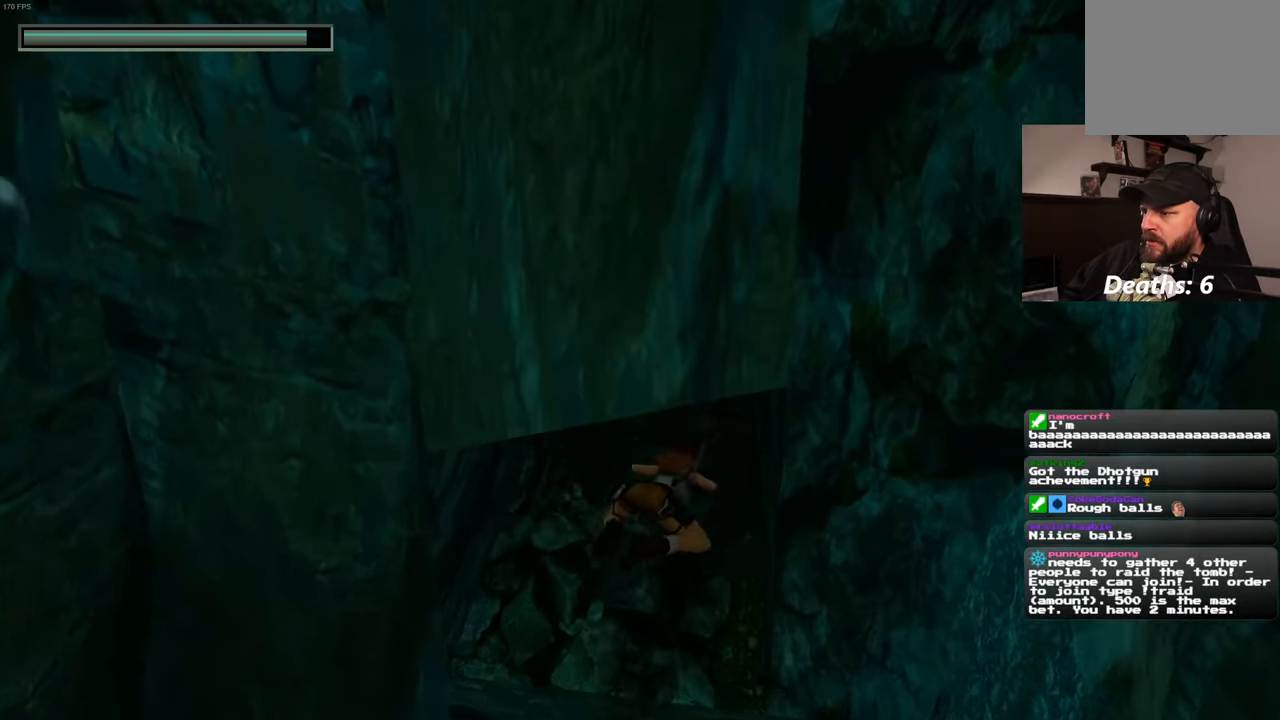
{"dt_ms": 500, "buttons": [], "left_stick": "up", "right_stick": "center", "events": [[167, "right_stick", "center"]]}
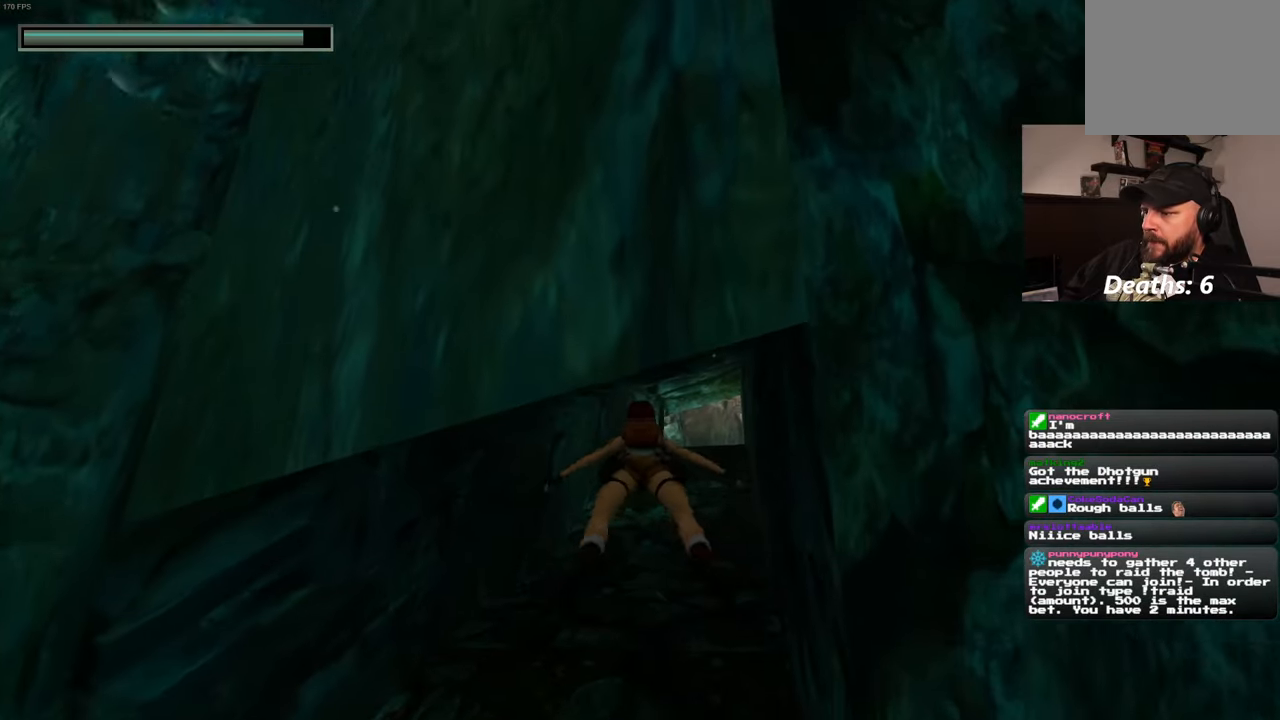
{"dt_ms": 500, "buttons": [], "left_stick": "up", "right_stick": "center", "events": [[150, "right_stick", "down"], [200, "right_stick", "center"]]}
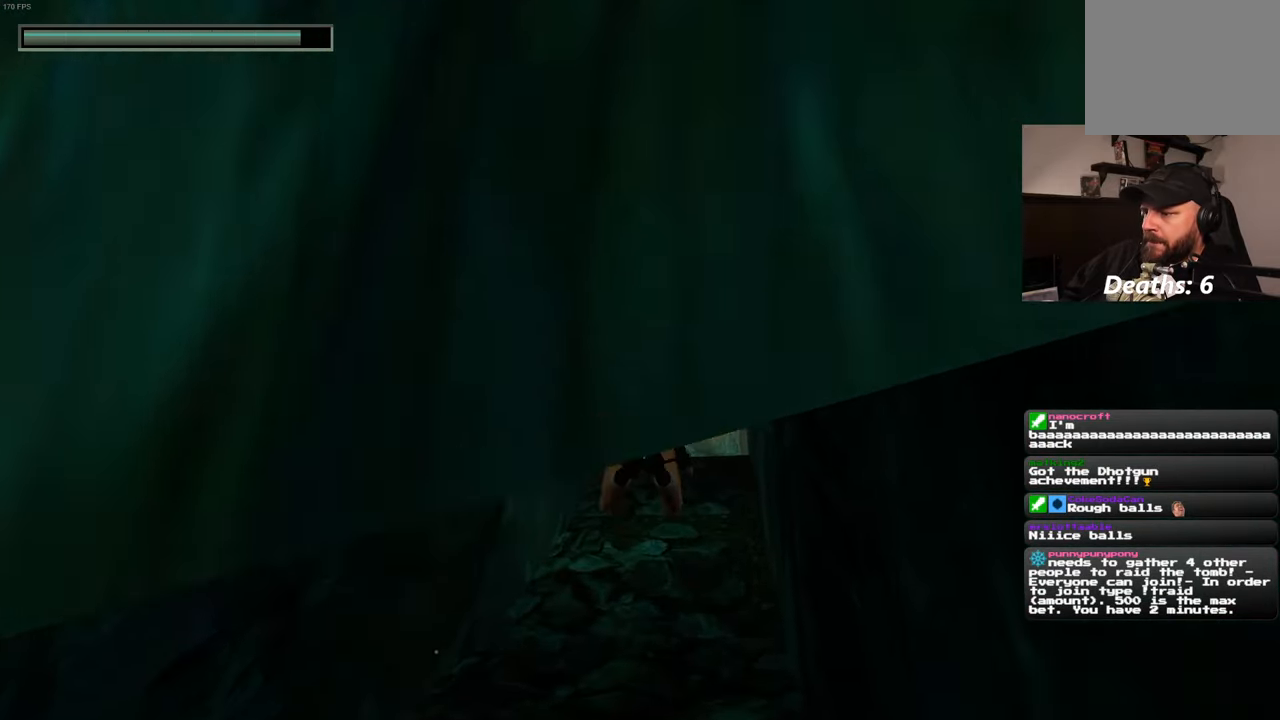
{"dt_ms": 500, "buttons": [], "left_stick": "up", "right_stick": "center", "events": [[34, "right_stick", "down"], [100, "right_stick", "center"]]}
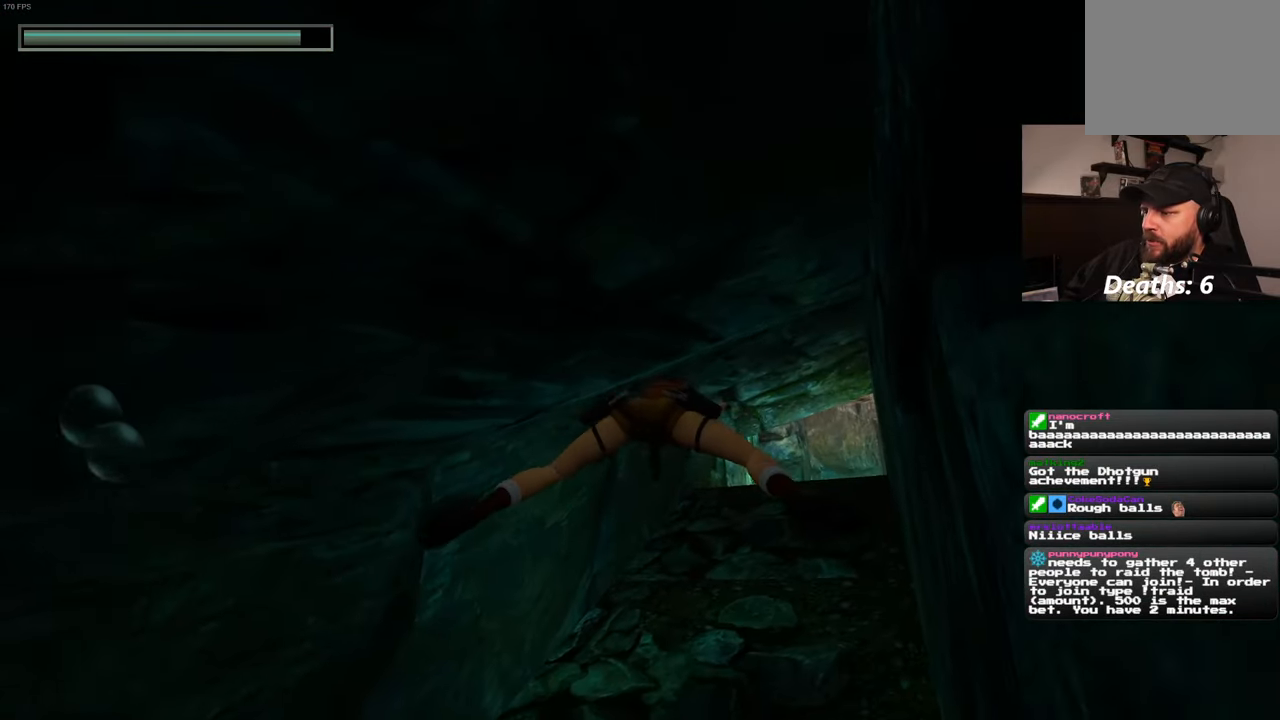
{"dt_ms": 500, "buttons": [], "left_stick": "up", "right_stick": "center", "events": [[150, "right_stick", "down"], [234, "right_stick", "center"]]}
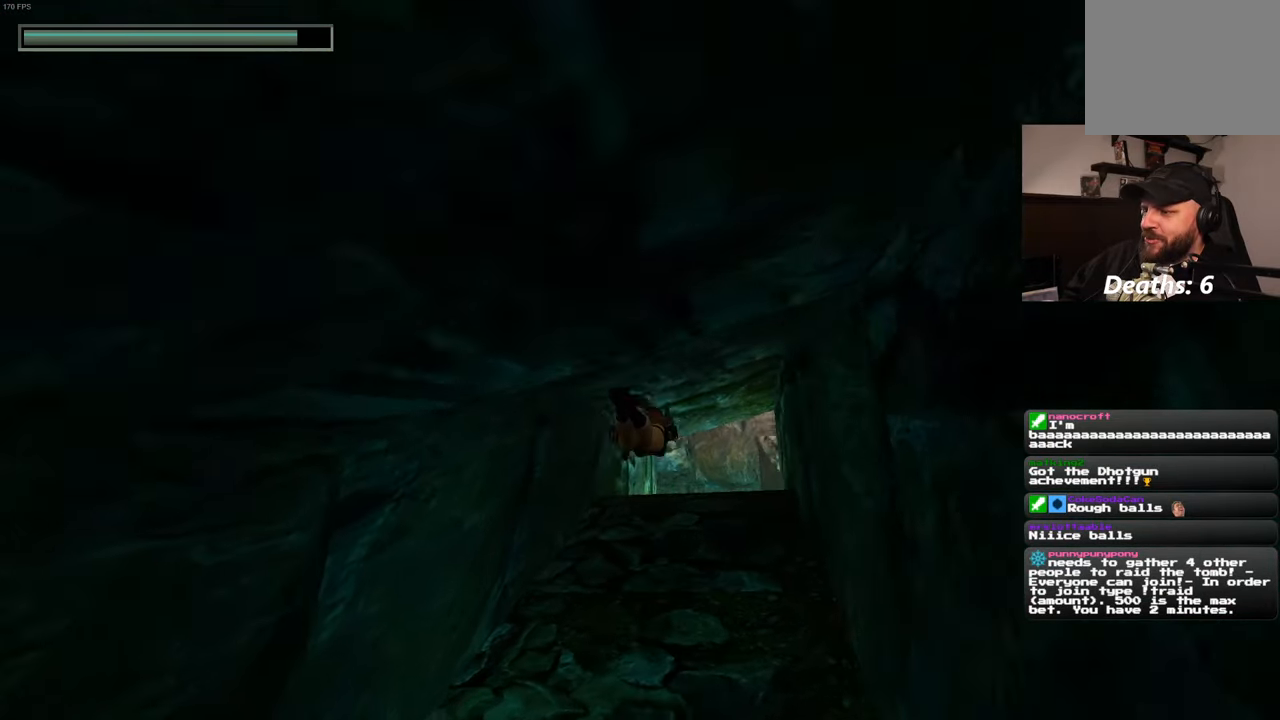
{"dt_ms": 500, "buttons": [], "left_stick": "up", "right_stick": "center", "events": []}
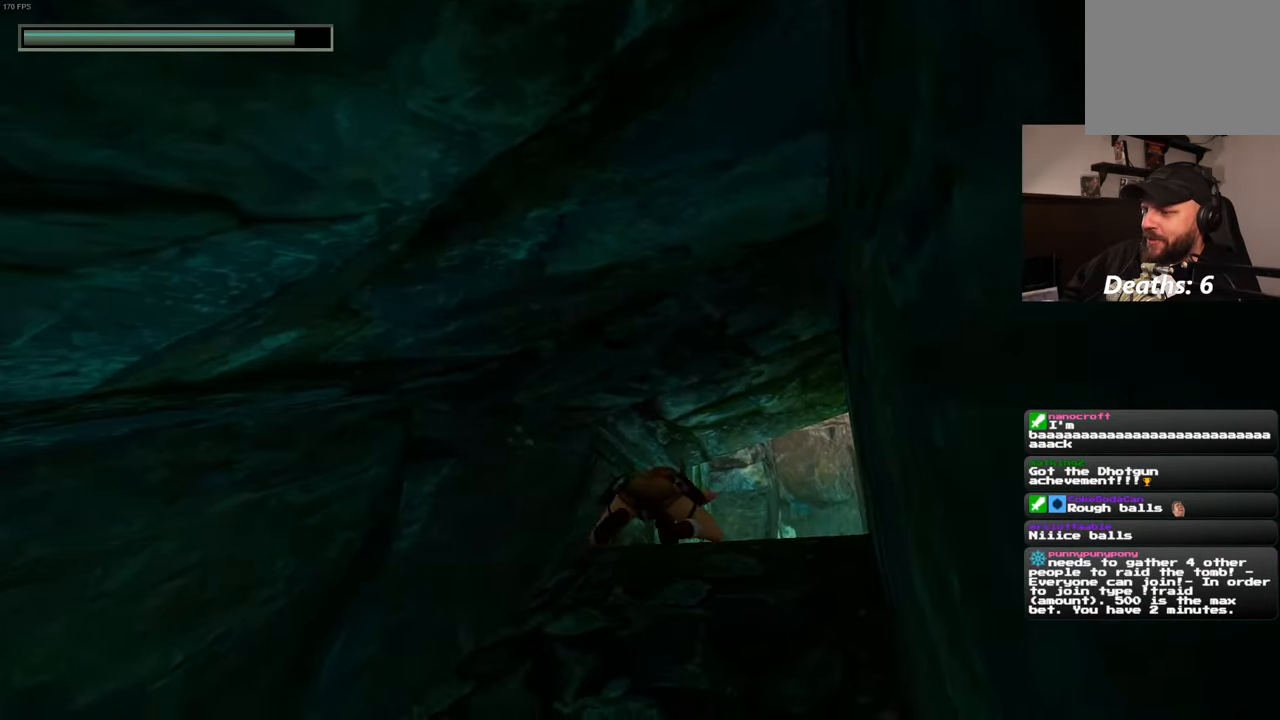
{"dt_ms": 500, "buttons": [], "left_stick": "up", "right_stick": "center", "events": []}
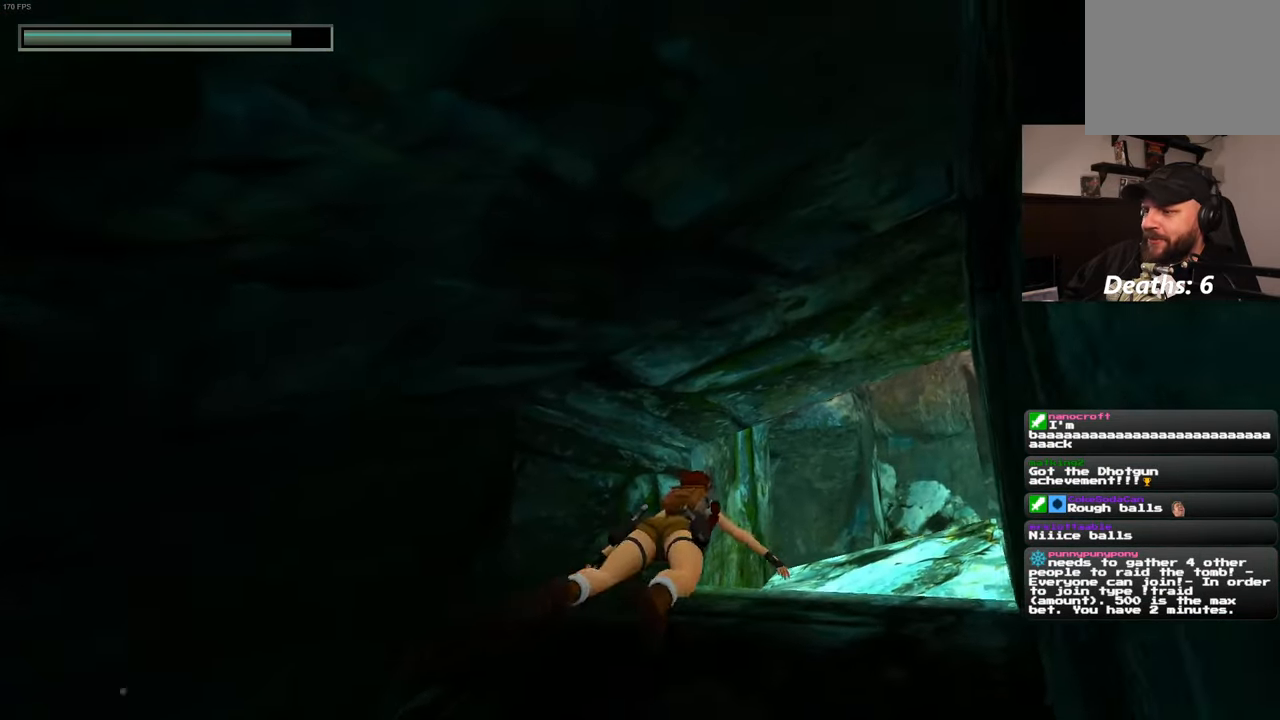
{"dt_ms": 500, "buttons": [], "left_stick": "up", "right_stick": "right", "events": [[450, "right_stick", "right"]]}
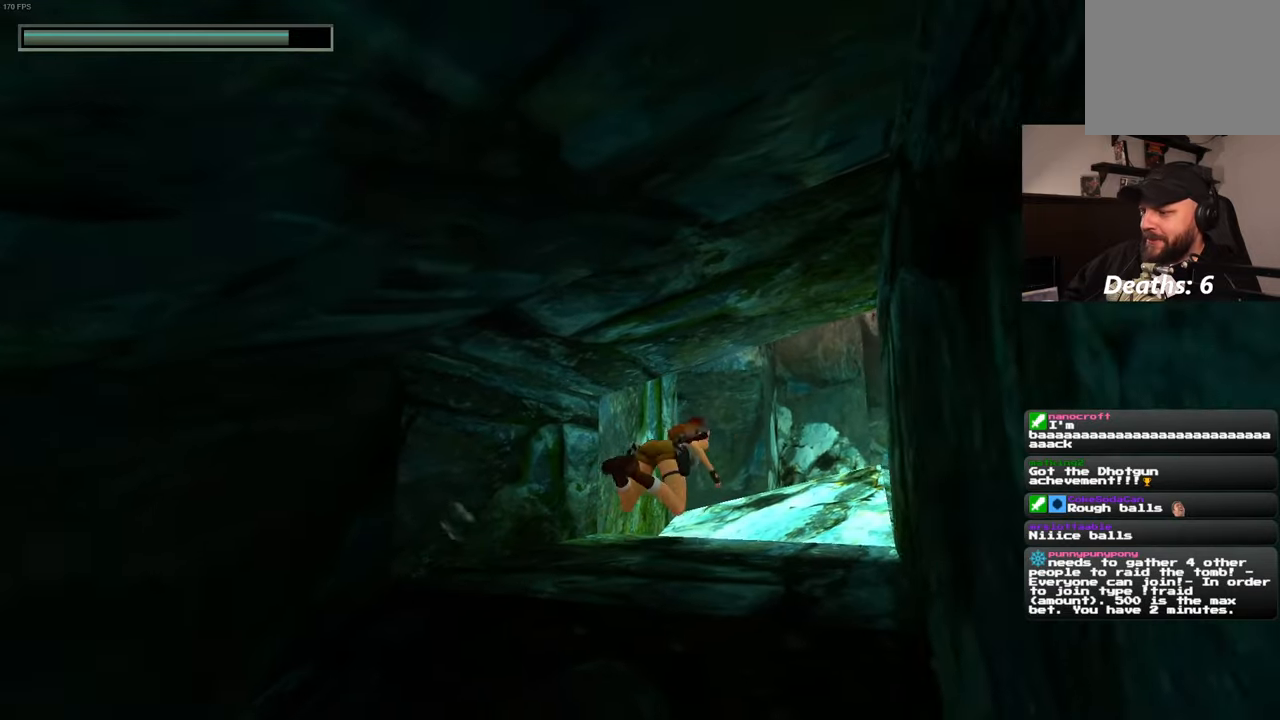
{"dt_ms": 500, "buttons": [], "left_stick": "up-right", "right_stick": "down-right", "events": [[66, "right_stick", "center"], [483, "right_stick", "down-right"], [500, "left_stick", "up-right"]]}
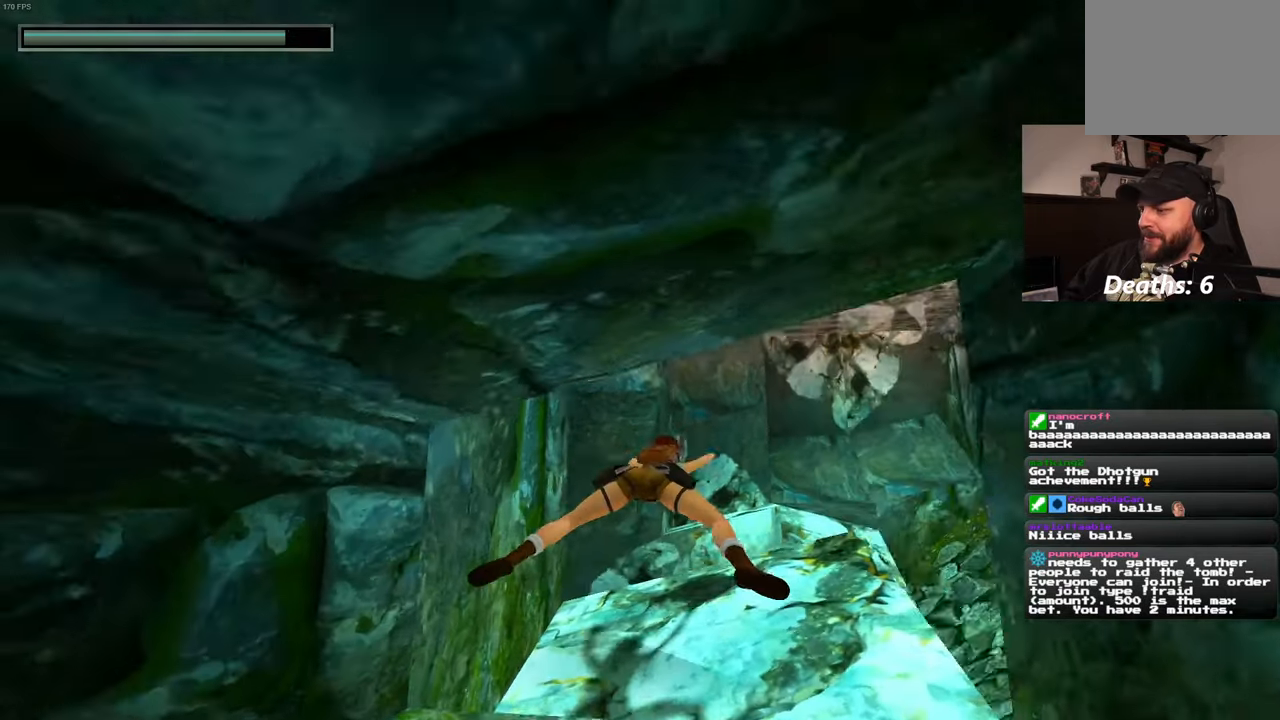
{"dt_ms": 500, "buttons": [], "left_stick": "up", "right_stick": "right", "events": [[200, "right_stick", "right"], [483, "left_stick", "up"]]}
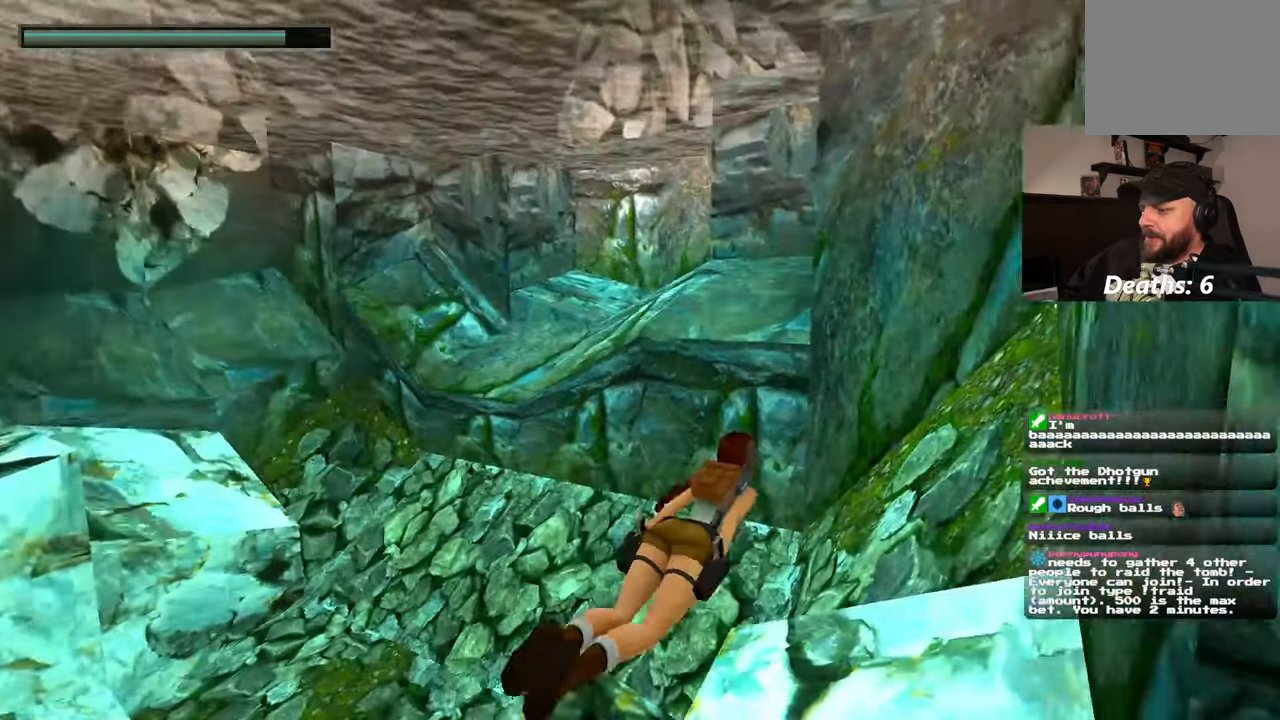
{"dt_ms": 500, "buttons": [], "left_stick": "up", "right_stick": "center", "events": [[166, "right_stick", "up-right"], [483, "right_stick", "center"]]}
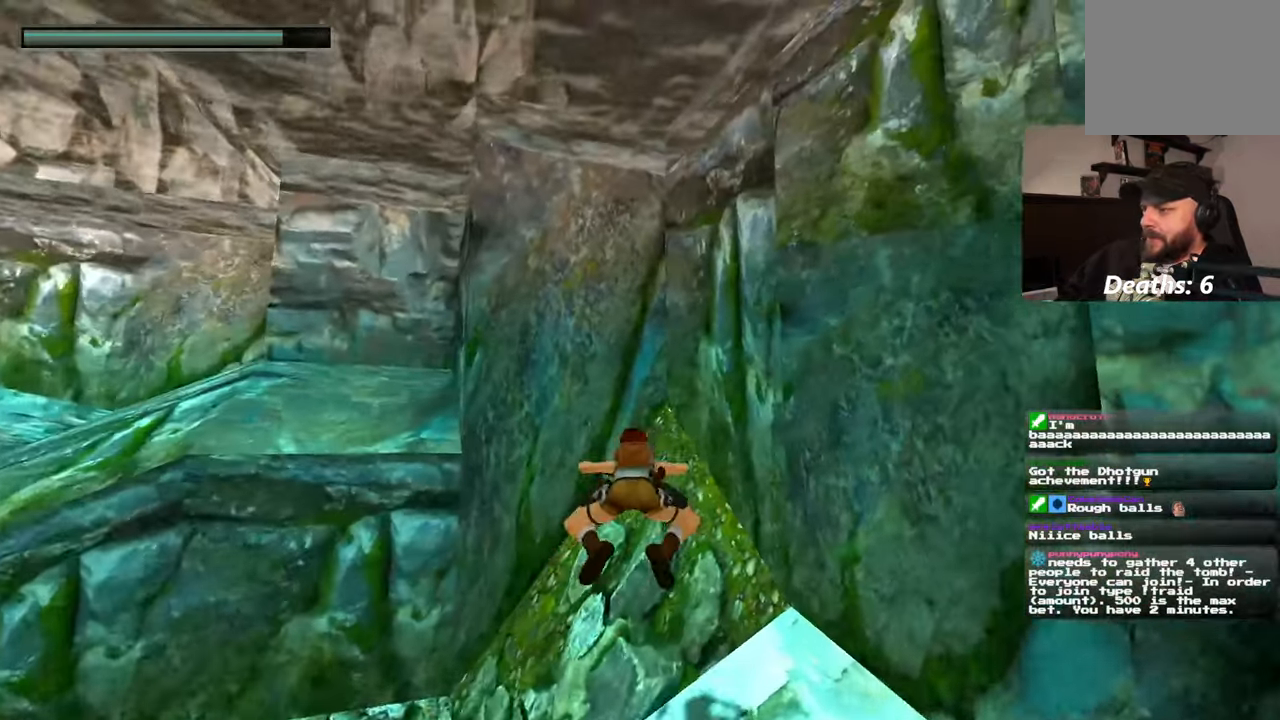
{"dt_ms": 500, "buttons": [], "left_stick": "up", "right_stick": "up", "events": [[166, "right_stick", "up"]]}
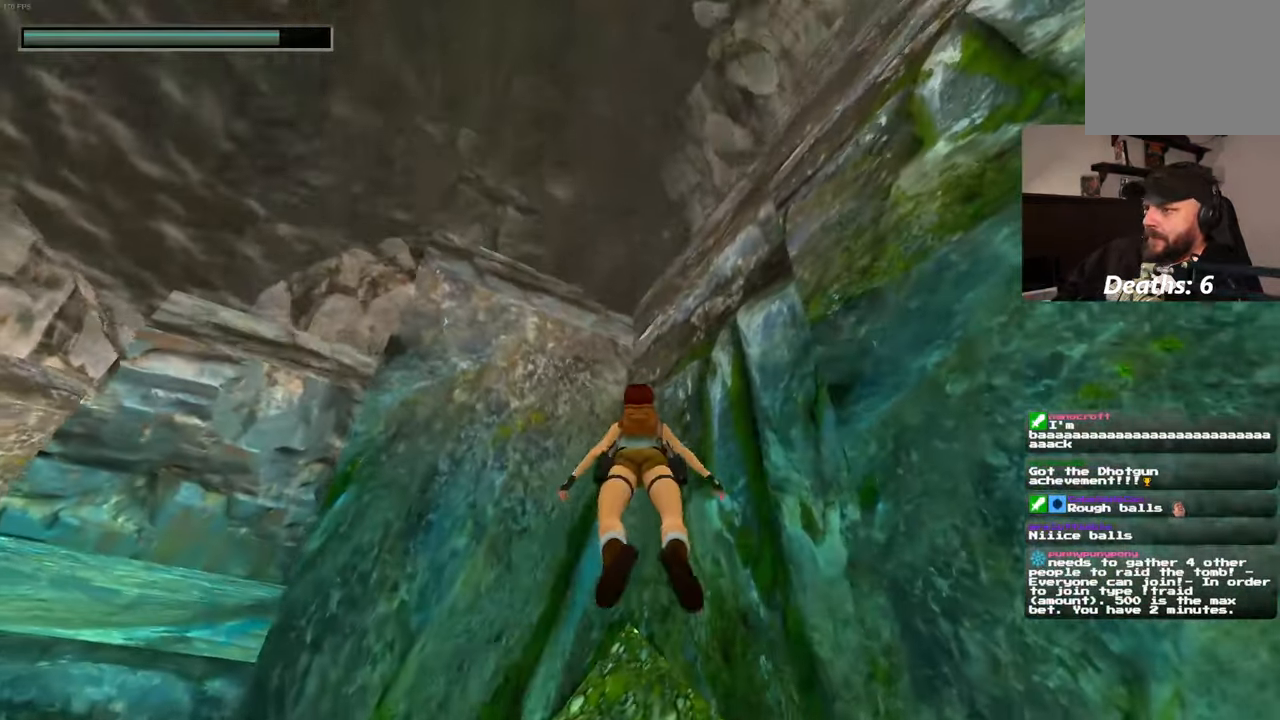
{"dt_ms": 500, "buttons": [], "left_stick": "center", "right_stick": "down", "events": [[133, "right_stick", "center"], [333, "right_stick", "down"], [483, "left_stick", "center"]]}
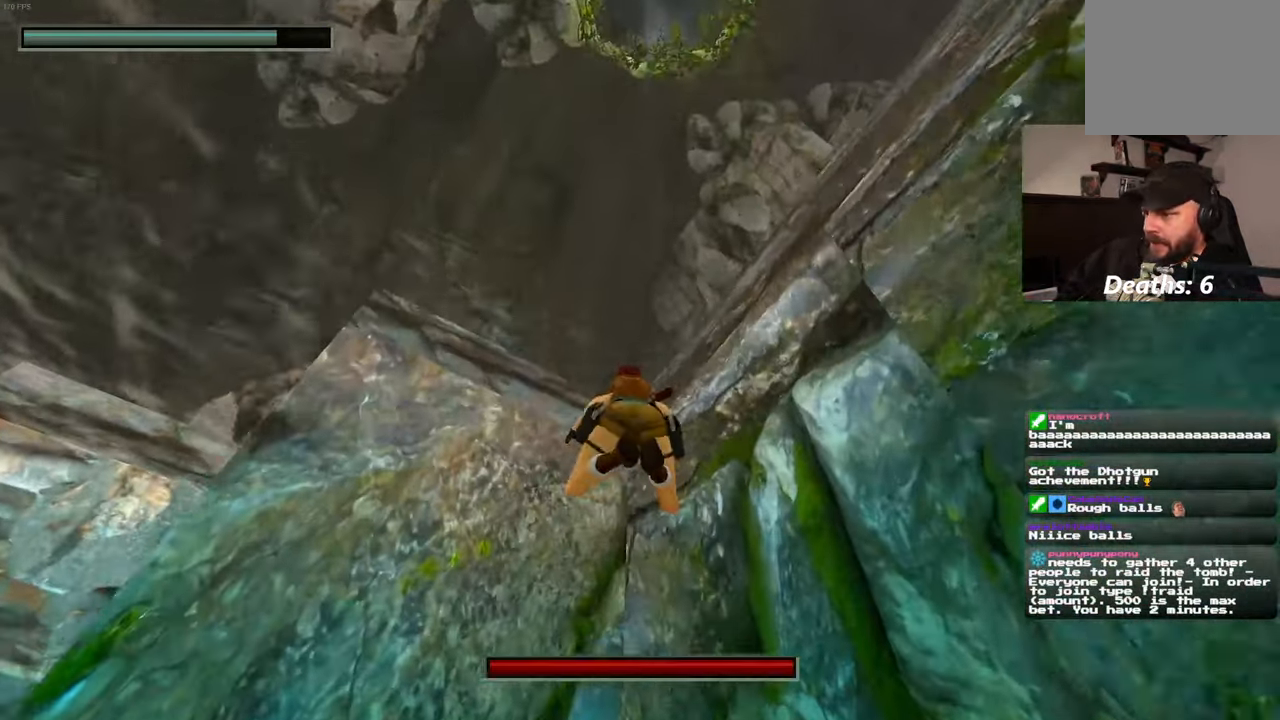
{"dt_ms": 500, "buttons": [], "left_stick": "up", "right_stick": "center", "events": [[33, "left_stick", "up"], [50, "right_stick", "center"]]}
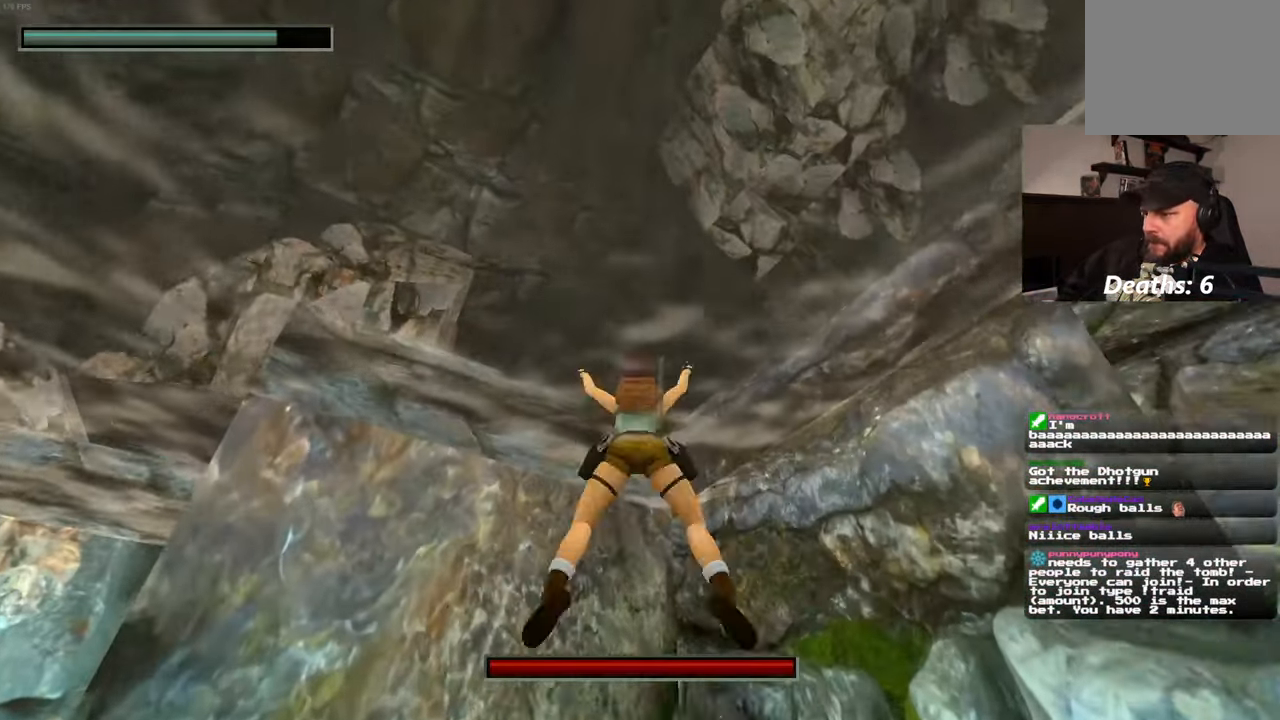
{"dt_ms": 500, "buttons": [], "left_stick": "up-left", "right_stick": "center", "events": [[266, "left_stick", "up-left"]]}
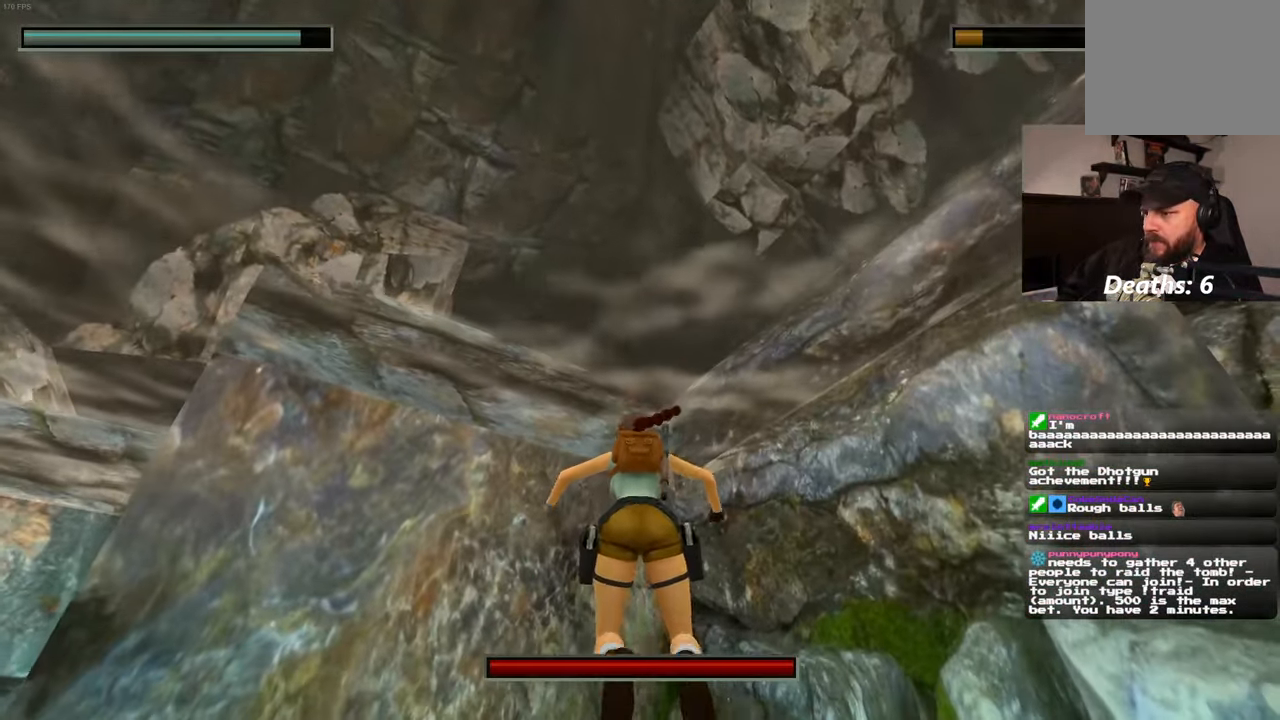
{"dt_ms": 500, "buttons": [], "left_stick": "up-left", "right_stick": "center", "events": [[333, "R2", "down"], [383, "R2", "up"]]}
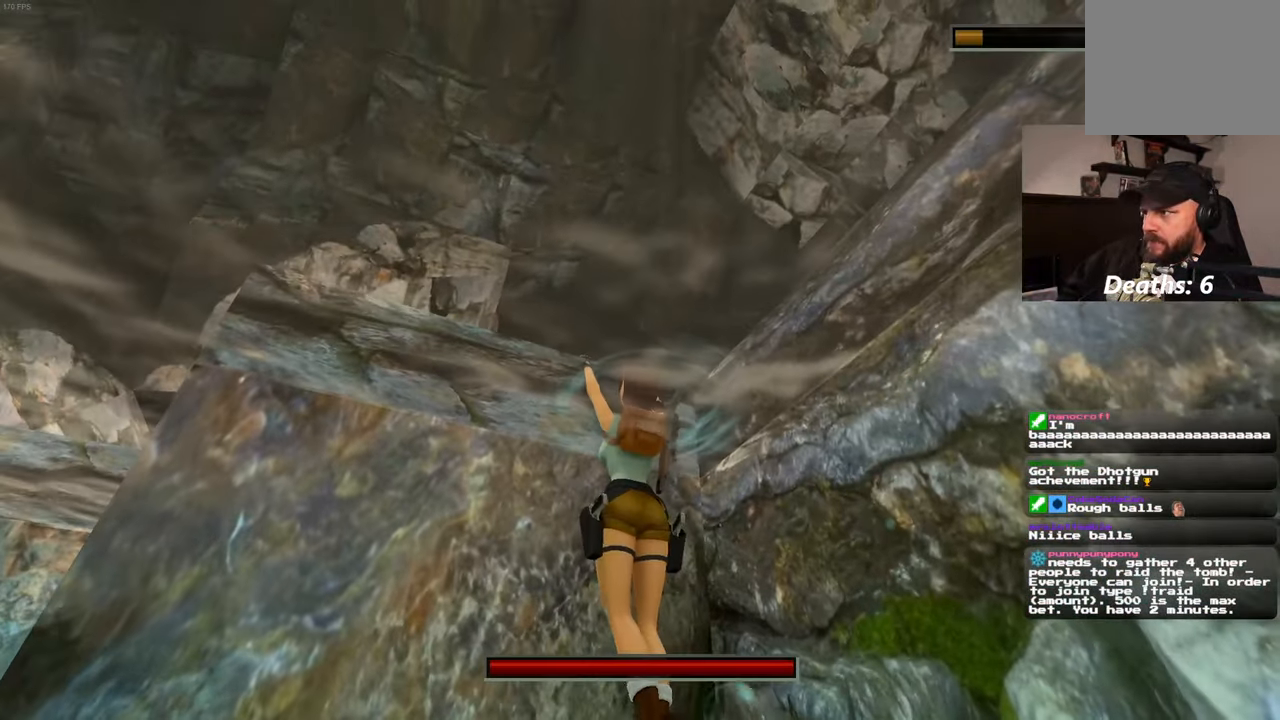
{"dt_ms": 500, "buttons": [], "left_stick": "center", "right_stick": "center", "events": [[66, "left_stick", "center"]]}
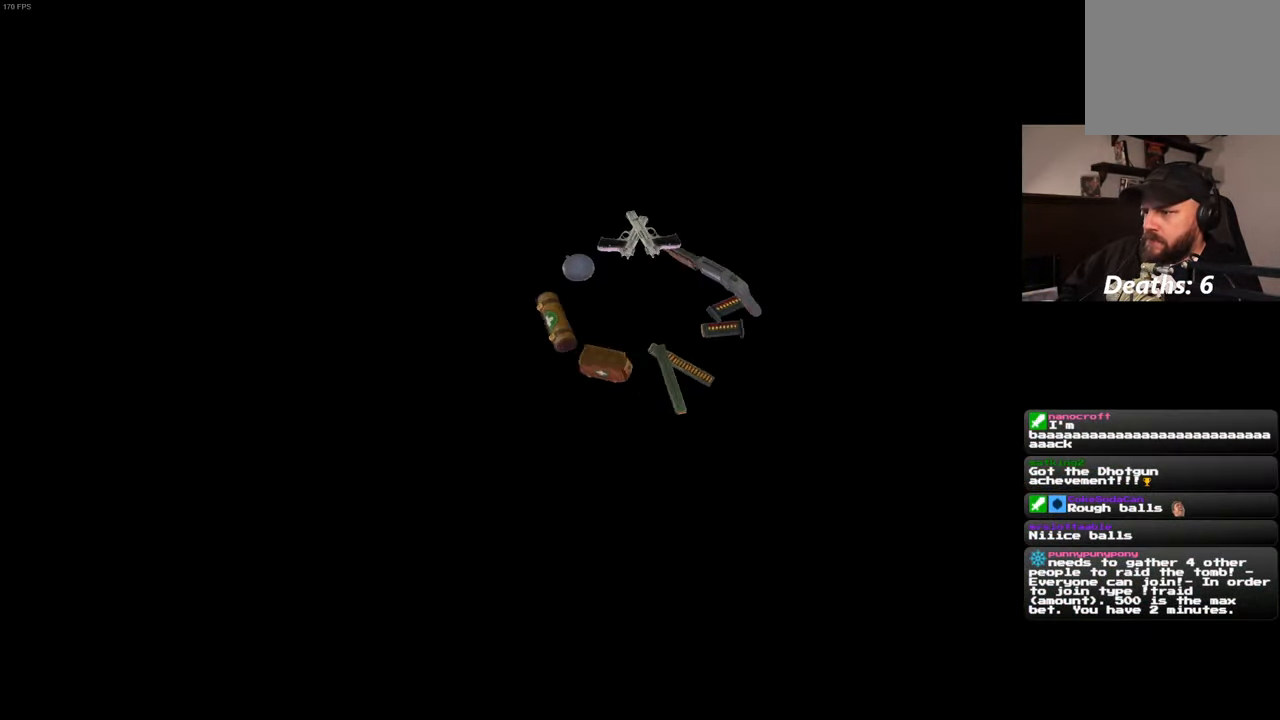
{"dt_ms": 1000, "buttons": [], "left_stick": "center", "right_stick": "center", "events": []}